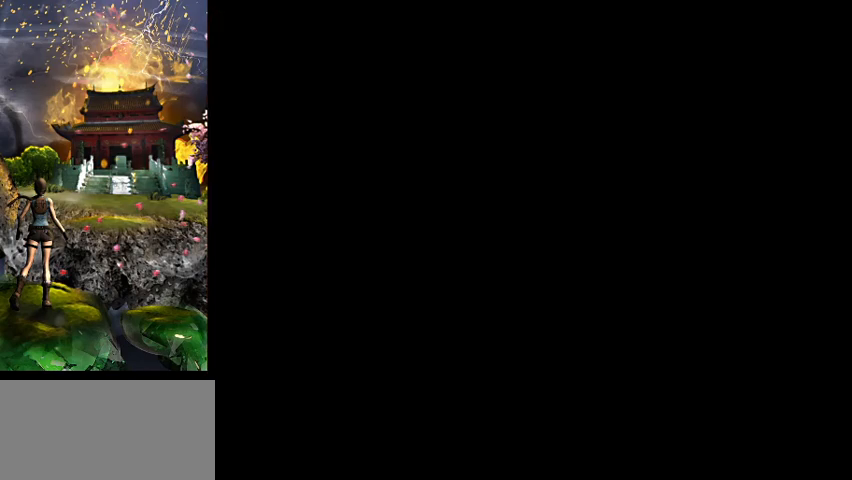
Gameplay with keyboard; each line is a JSON object with the keys held at the frame after it. "events" lists presses ("down") and releases ("up") of "0", "1", "2", "3", "4", "5", "6", "7", "8", "9", "a", "act", "crouch", "d", "dash", "down", "flare", "gun", "inv", "jump", "left", "look", "right", "roll", "s", "sl", "sr", "up", "w" and "walk" between this image and that frame as [ms after this image, input, new state], when the widget could be followed in between. No other keys are recorded. Mouse input is not recorded. Key names are as the overlay labels them; some are game actions (e.g. jump) rather than physical keys.
{"keys": ["s"], "events": [[467, "s", "down"]]}
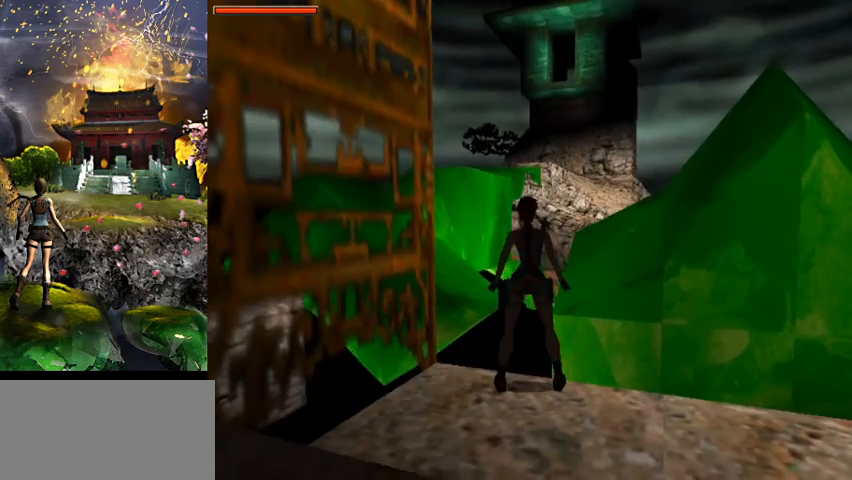
{"keys": [], "events": [[167, "s", "up"]]}
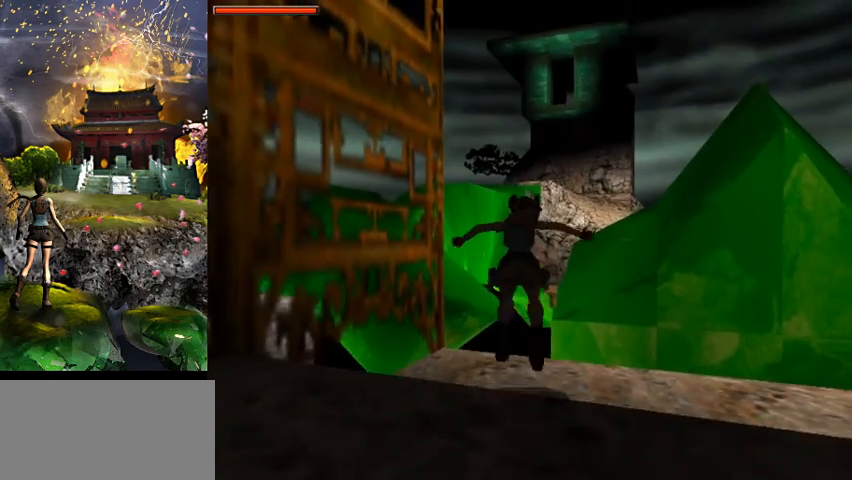
{"keys": ["a", "w"], "events": [[233, "w", "down"], [367, "a", "down"]]}
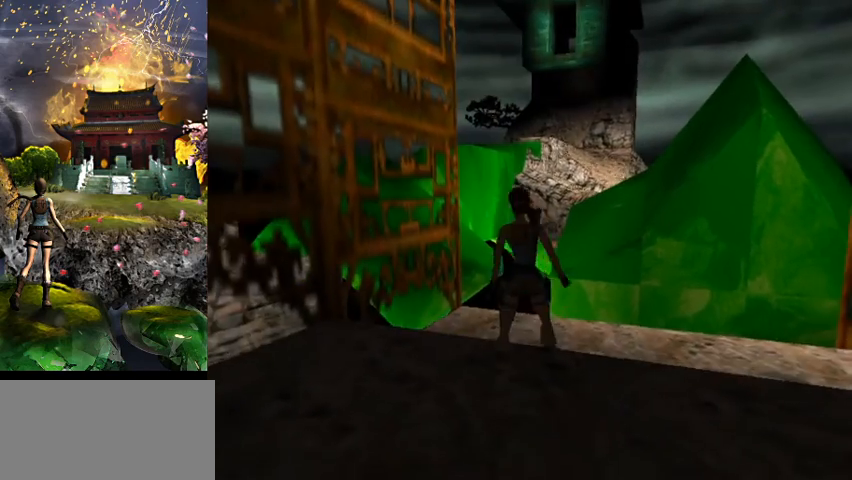
{"keys": ["w"], "events": [[167, "a", "up"]]}
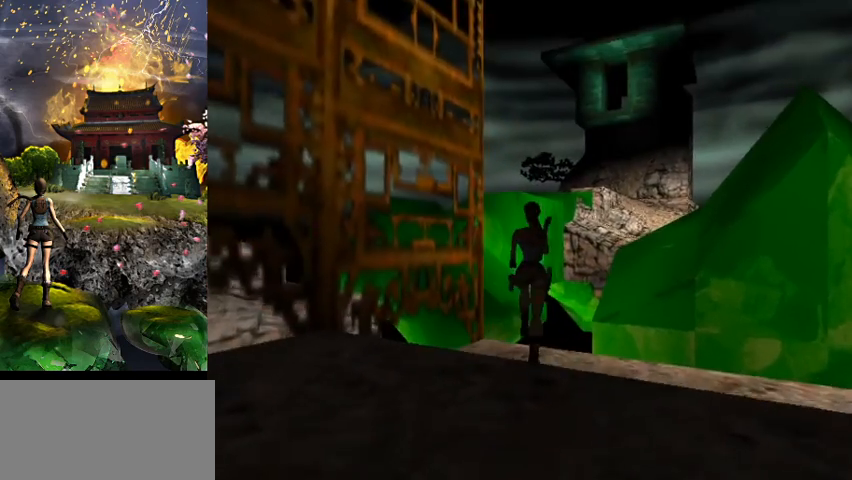
{"keys": ["jump", "w"], "events": [[200, "jump", "down"]]}
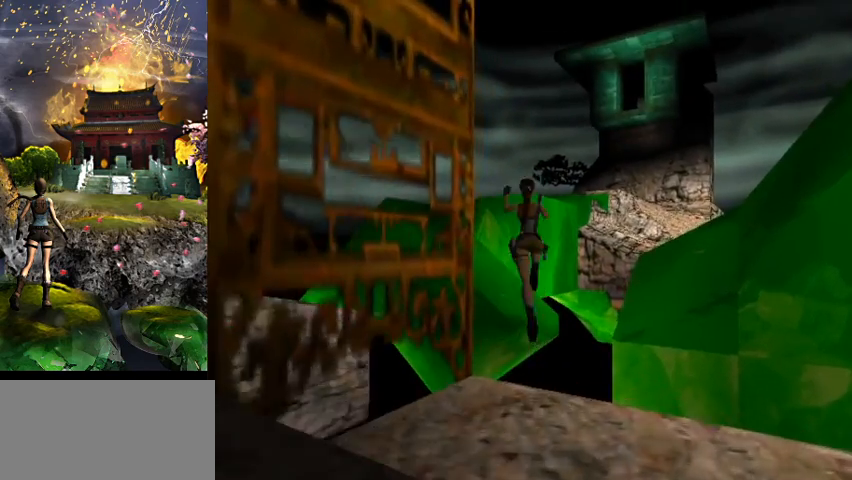
{"keys": [], "events": [[167, "jump", "up"], [467, "w", "up"]]}
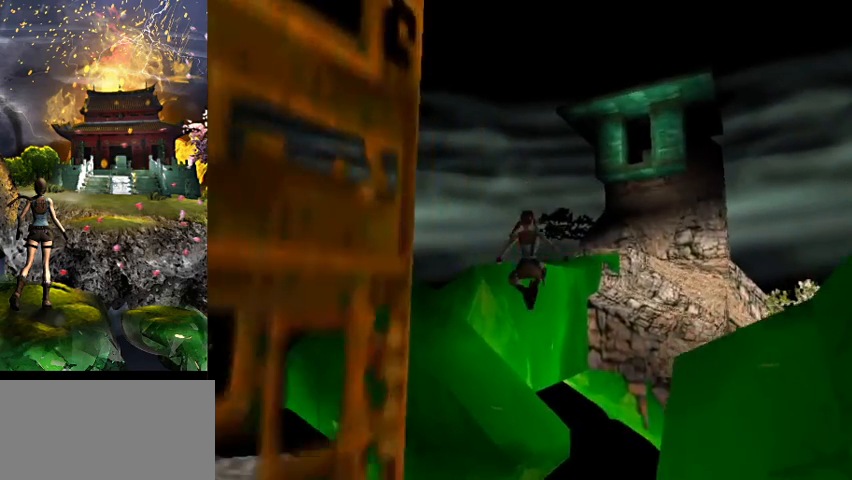
{"keys": ["a"], "events": [[300, "a", "down"]]}
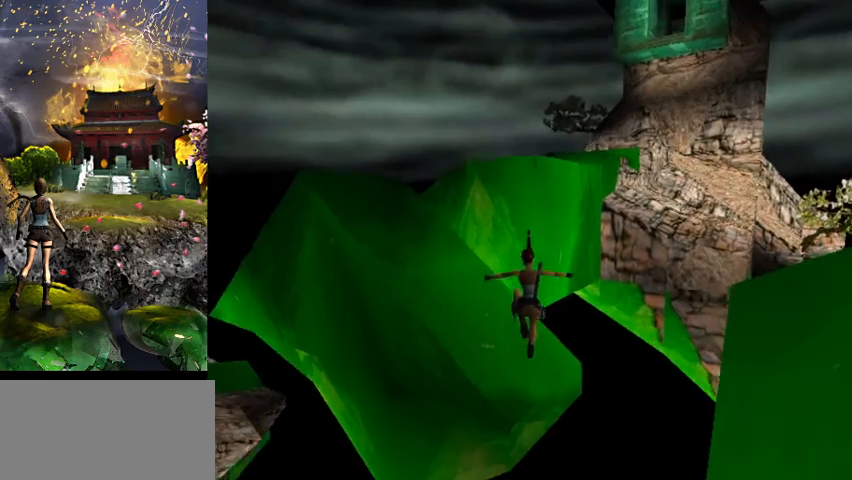
{"keys": ["act"], "events": [[67, "a", "up"], [333, "act", "down"]]}
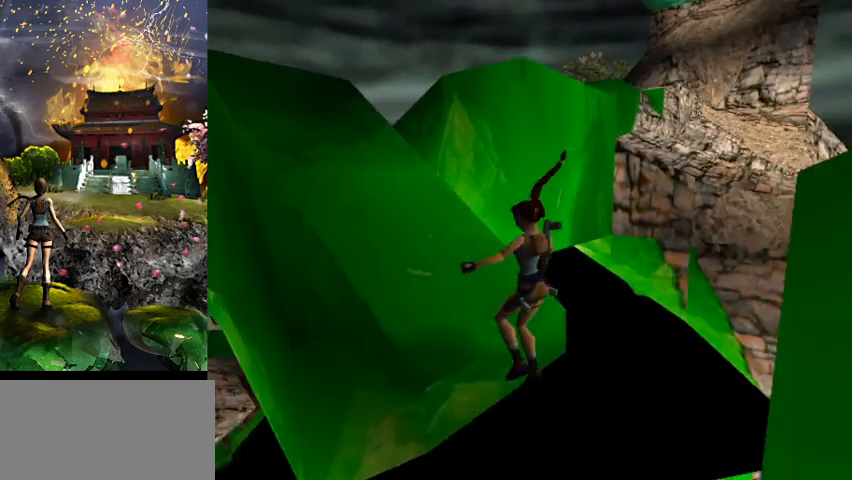
{"keys": ["act"], "events": []}
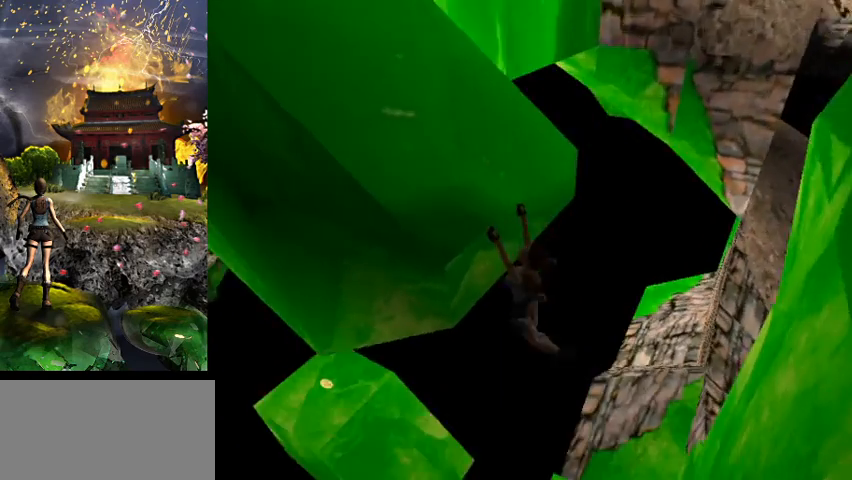
{"keys": [], "events": [[67, "act", "up"]]}
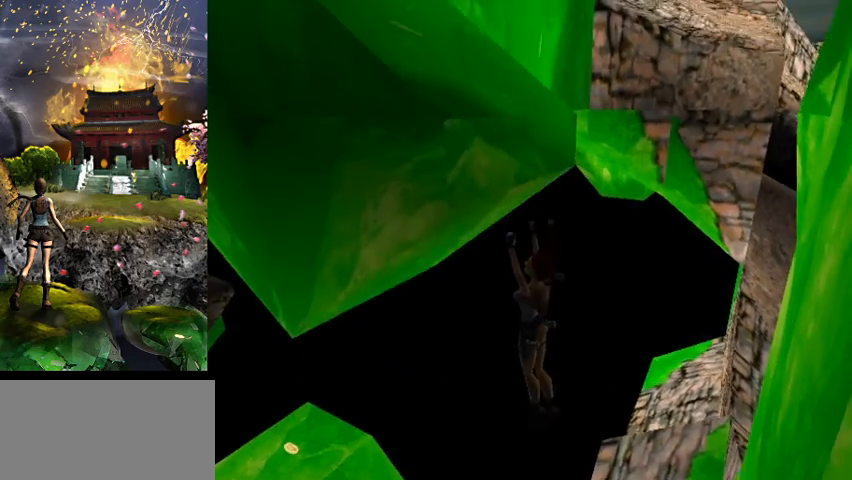
{"keys": [], "events": []}
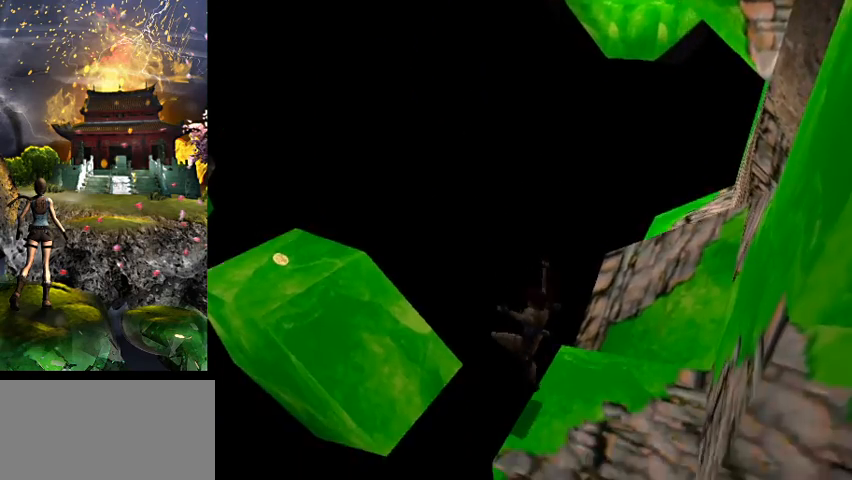
{"keys": [], "events": []}
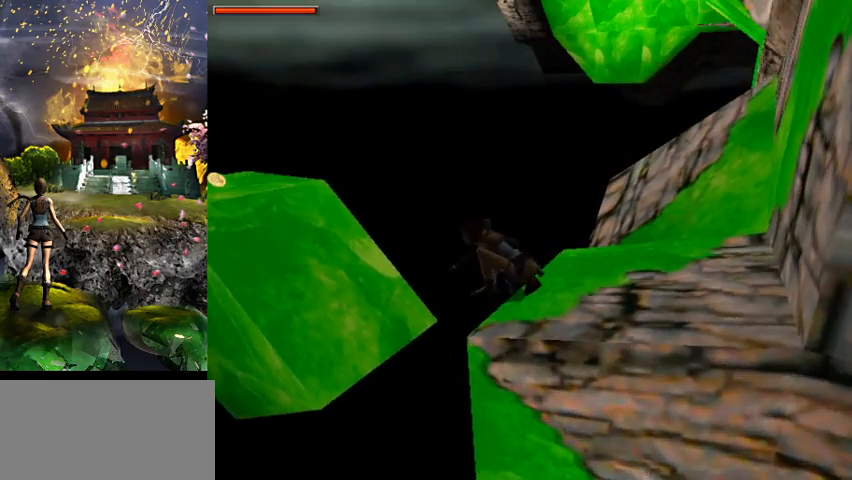
{"keys": [], "events": []}
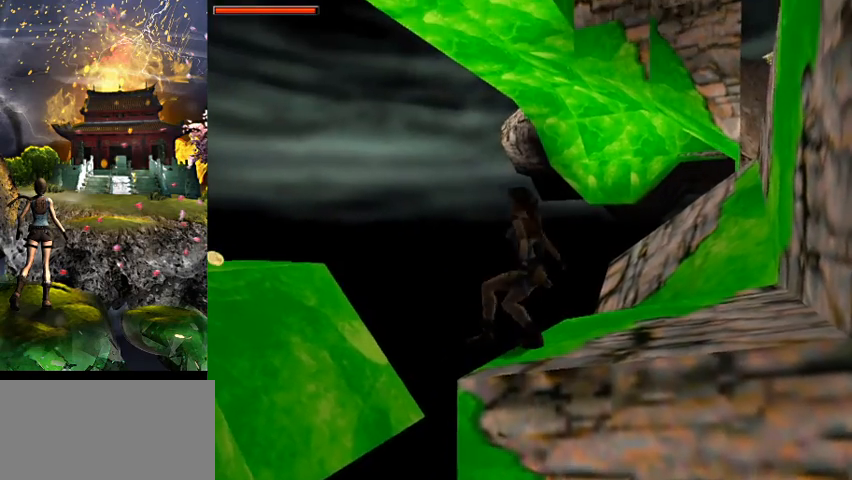
{"keys": [], "events": []}
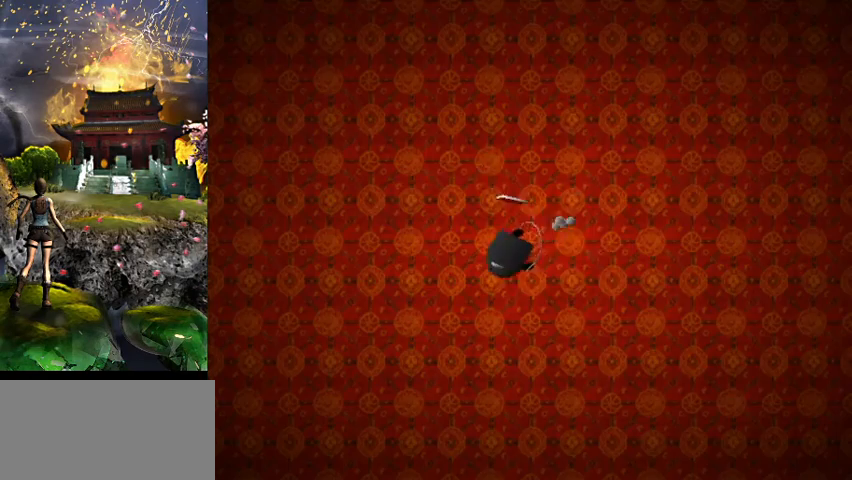
{"keys": [], "events": []}
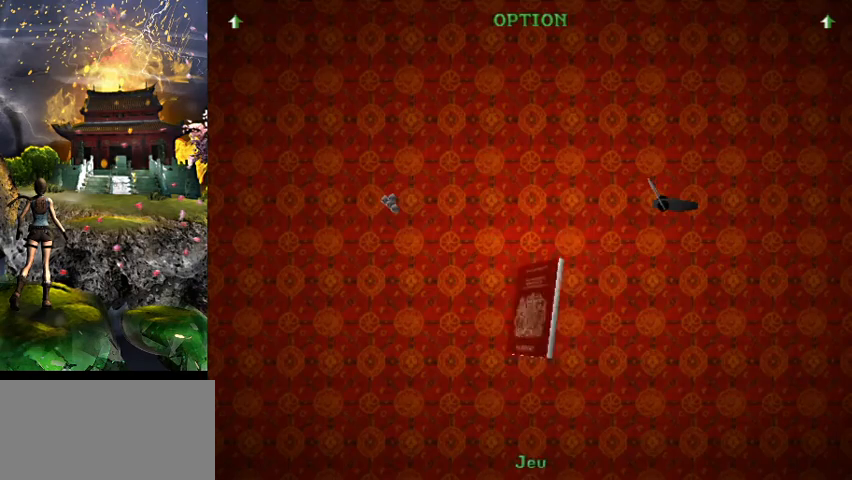
{"keys": [], "events": []}
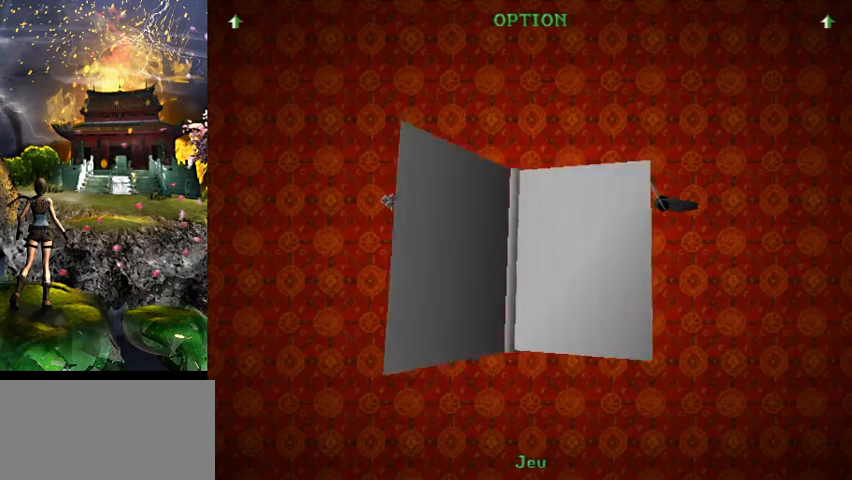
{"keys": [], "events": []}
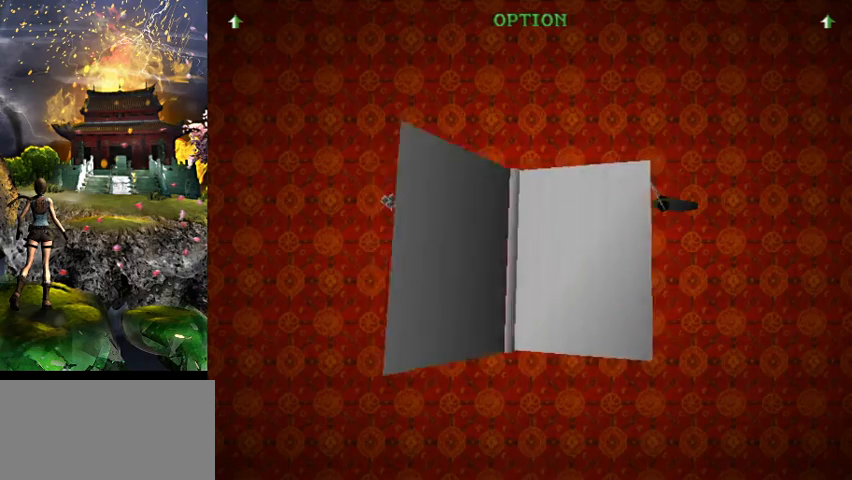
{"keys": [], "events": []}
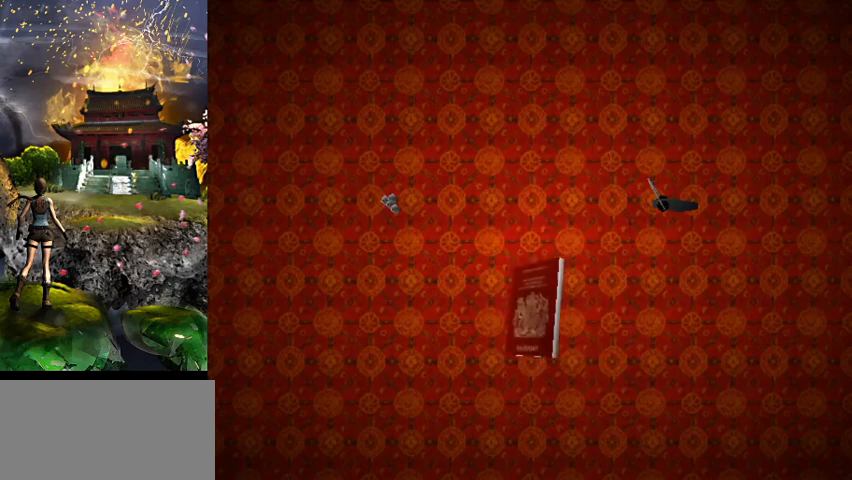
{"keys": [], "events": []}
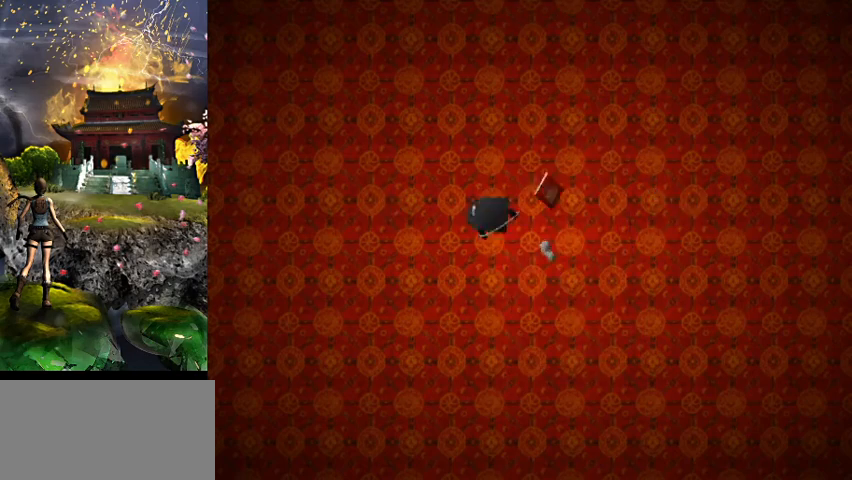
{"keys": ["d"], "events": [[500, "d", "down"]]}
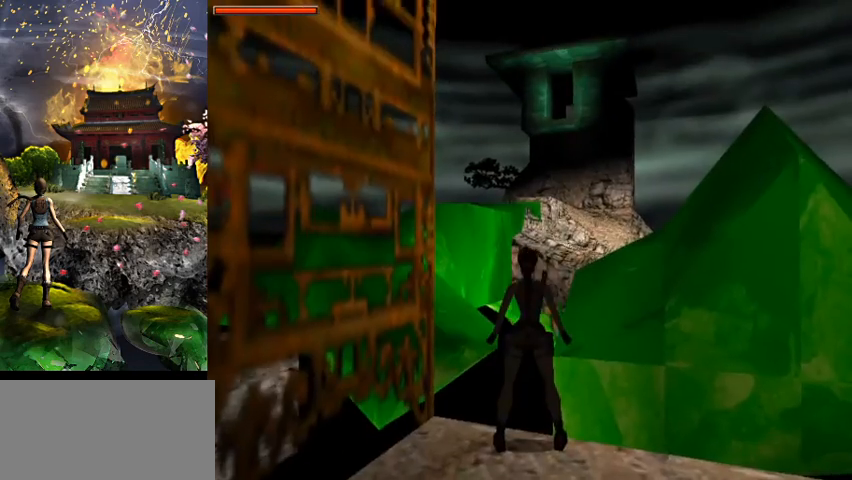
{"keys": [], "events": [[400, "d", "up"]]}
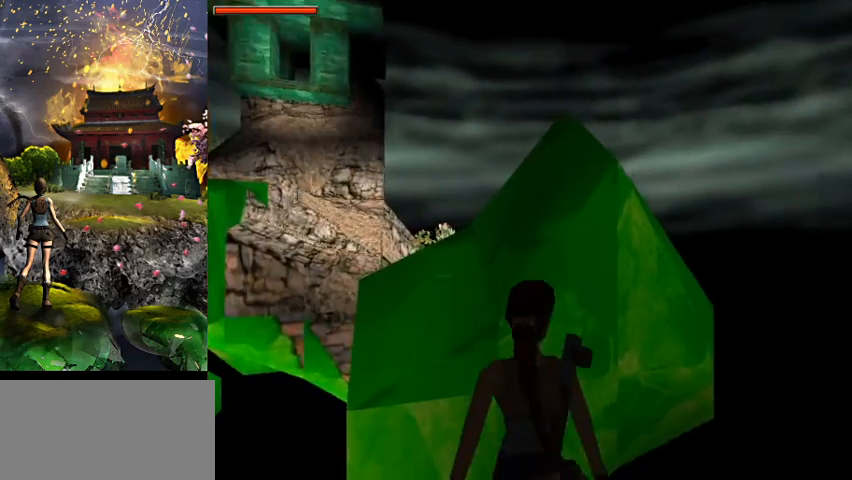
{"keys": ["a"], "events": [[67, "w", "down"], [200, "a", "down"], [300, "w", "up"]]}
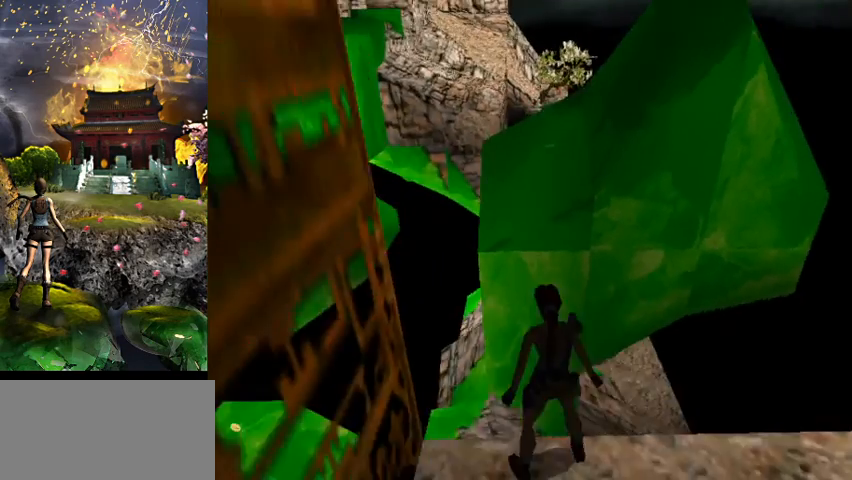
{"keys": ["w"], "events": [[367, "a", "up"], [367, "w", "down"]]}
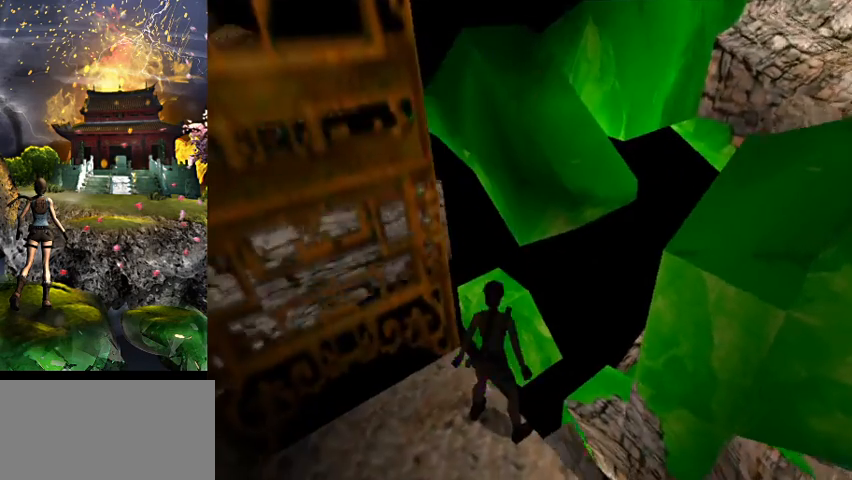
{"keys": [], "events": [[200, "d", "down"], [333, "w", "up"], [467, "d", "up"]]}
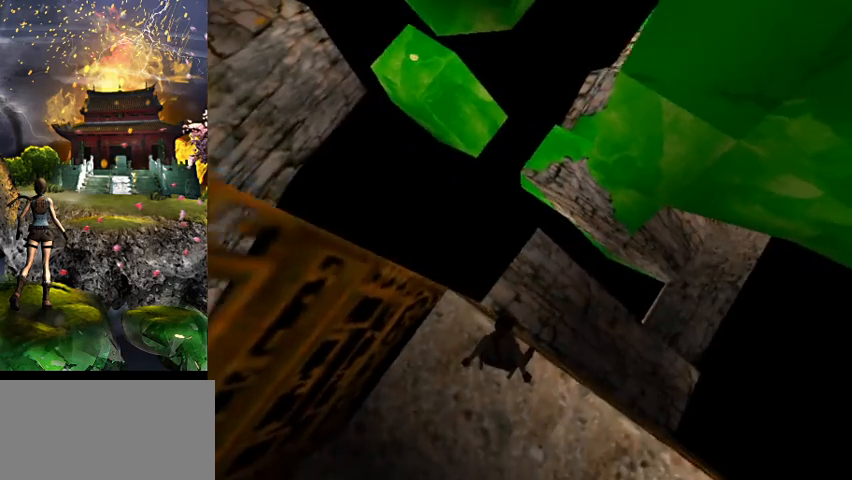
{"keys": [], "events": []}
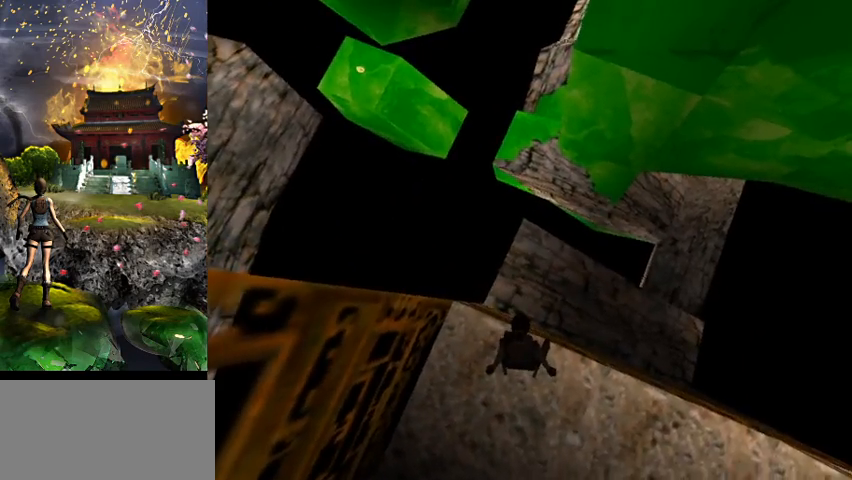
{"keys": ["d"], "events": [[33, "d", "down"]]}
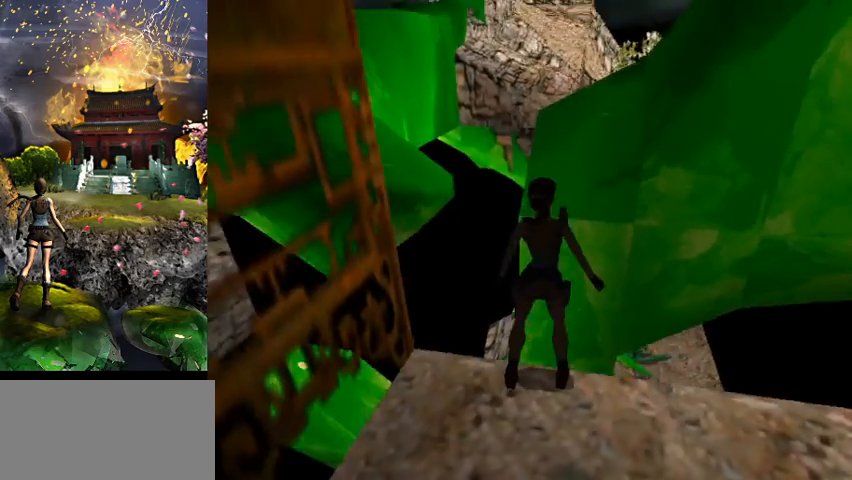
{"keys": [], "events": [[333, "d", "up"], [333, "w", "down"], [433, "w", "up"]]}
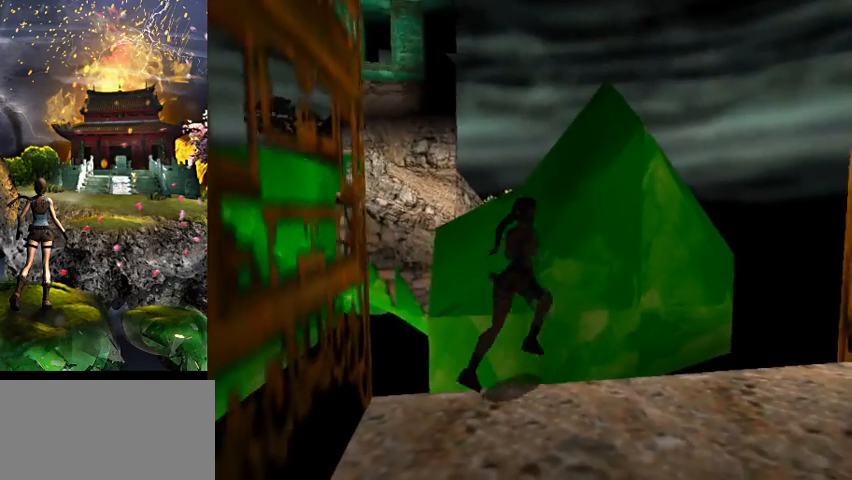
{"keys": ["right"], "events": [[100, "right", "down"]]}